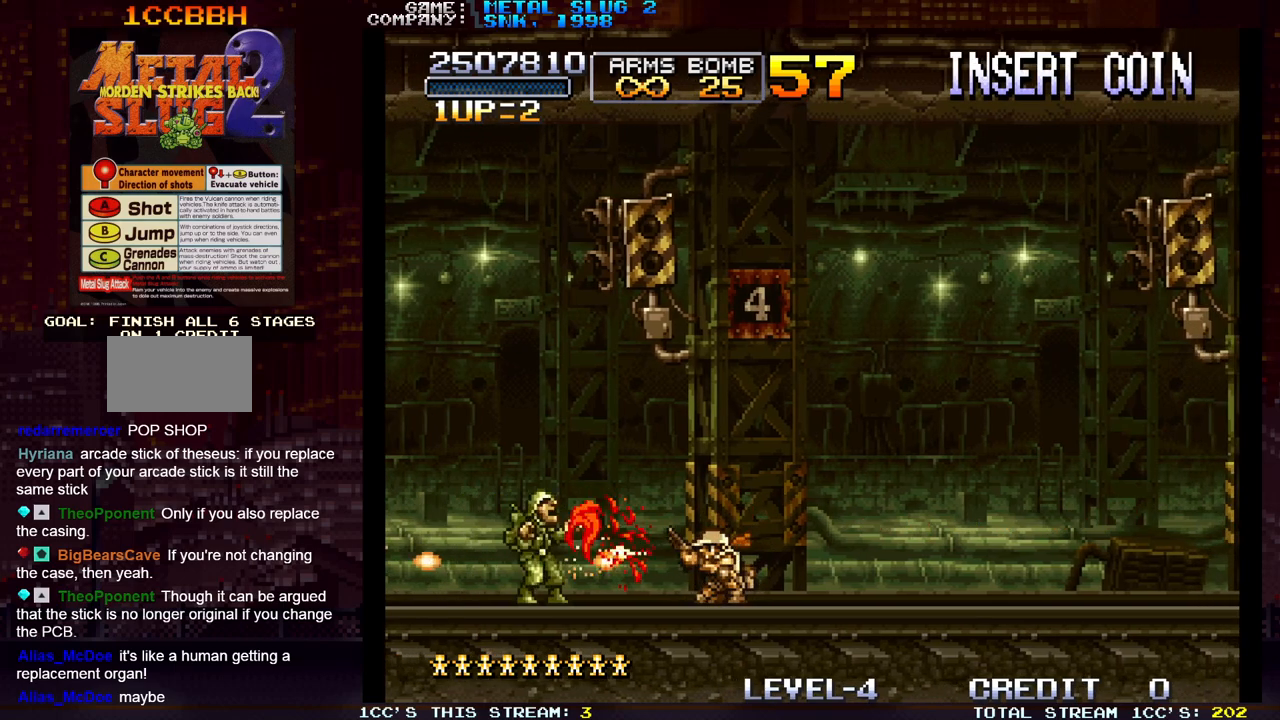
Gameplay with a controller (arcade stick); each line is a JSON object with the inputs held at the frame after it. "events" lists button and stick changes between this image and that frame as [ms after this image, input, new state], when the widget could be followed in between. Not read: L3 R3.
{"buttons": [], "left_stick": "center", "events": [[33, "left_stick", "right"], [350, "SQUARE", "down"], [433, "left_stick", "center"], [467, "SQUARE", "up"]]}
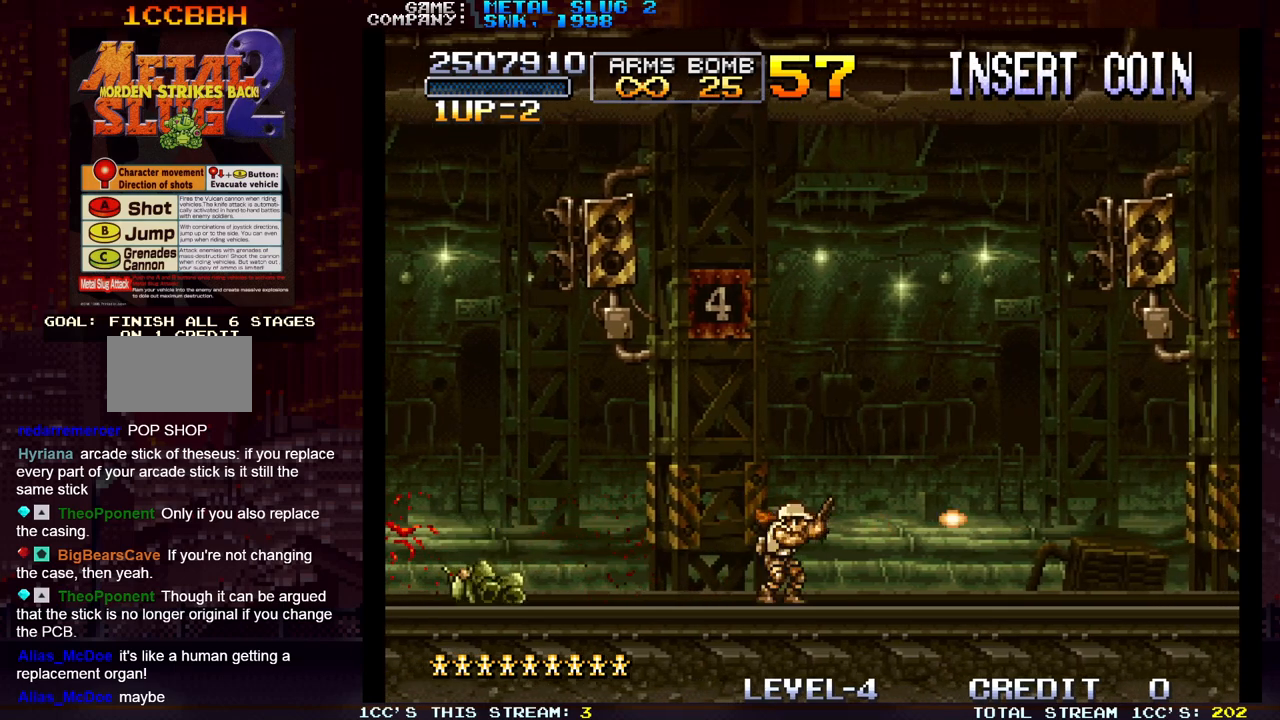
{"buttons": [], "left_stick": "center", "events": [[33, "SQUARE", "down"], [100, "SQUARE", "up"], [367, "SQUARE", "down"], [433, "SQUARE", "up"]]}
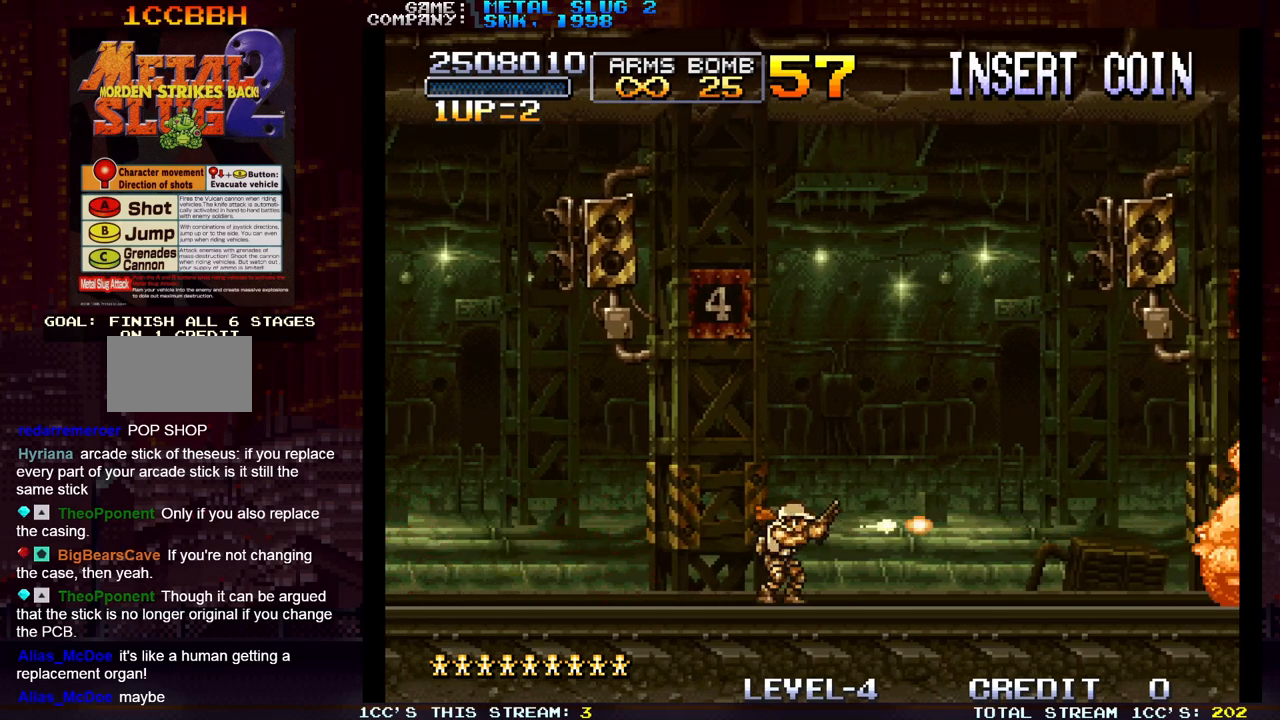
{"buttons": [], "left_stick": "down", "events": [[50, "SQUARE", "down"], [100, "SQUARE", "up"], [133, "left_stick", "down"], [167, "SQUARE", "down"], [217, "SQUARE", "up"], [250, "SQUARE", "down"], [300, "SQUARE", "up"], [350, "SQUARE", "down"], [417, "SQUARE", "up"], [433, "SQUARE", "down"], [483, "SQUARE", "up"]]}
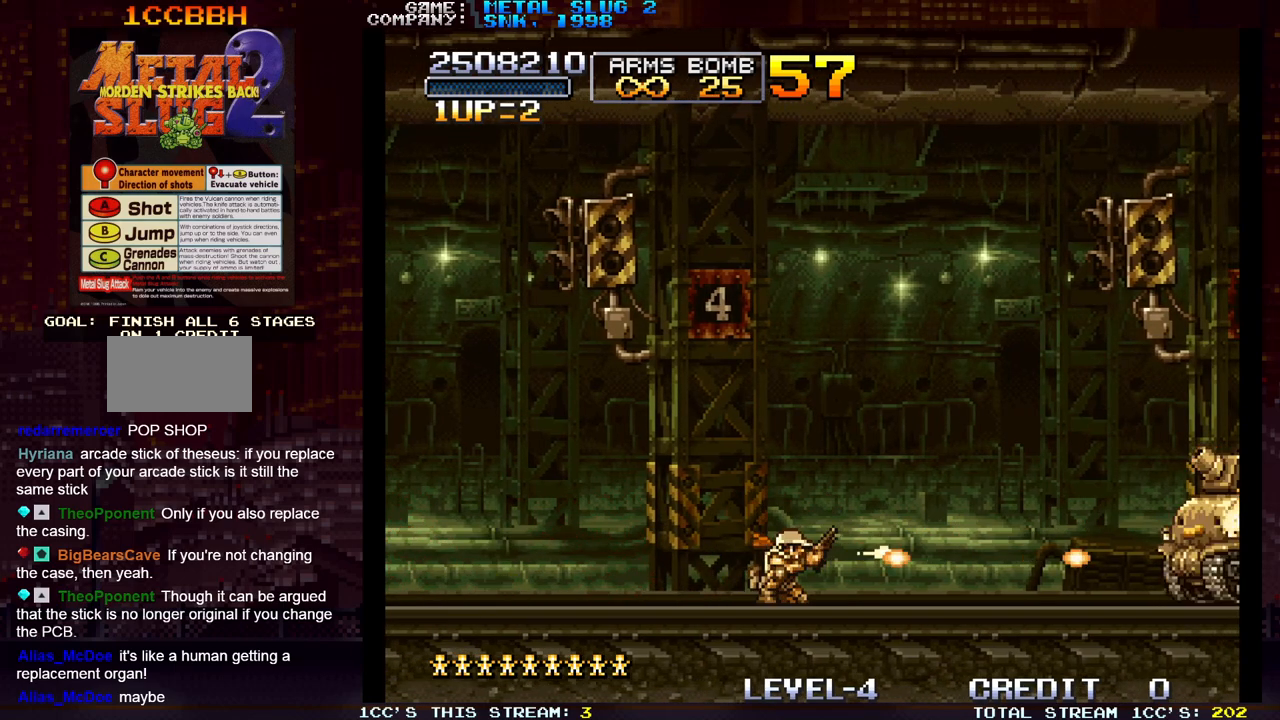
{"buttons": [], "left_stick": "down", "events": [[50, "SQUARE", "down"], [67, "SQUARE", "up"], [117, "SQUARE", "down"], [167, "SQUARE", "up"], [200, "SQUARE", "down"], [250, "SQUARE", "up"], [300, "SQUARE", "down"], [333, "SQUARE", "up"], [467, "SQUARE", "down"], [500, "SQUARE", "up"]]}
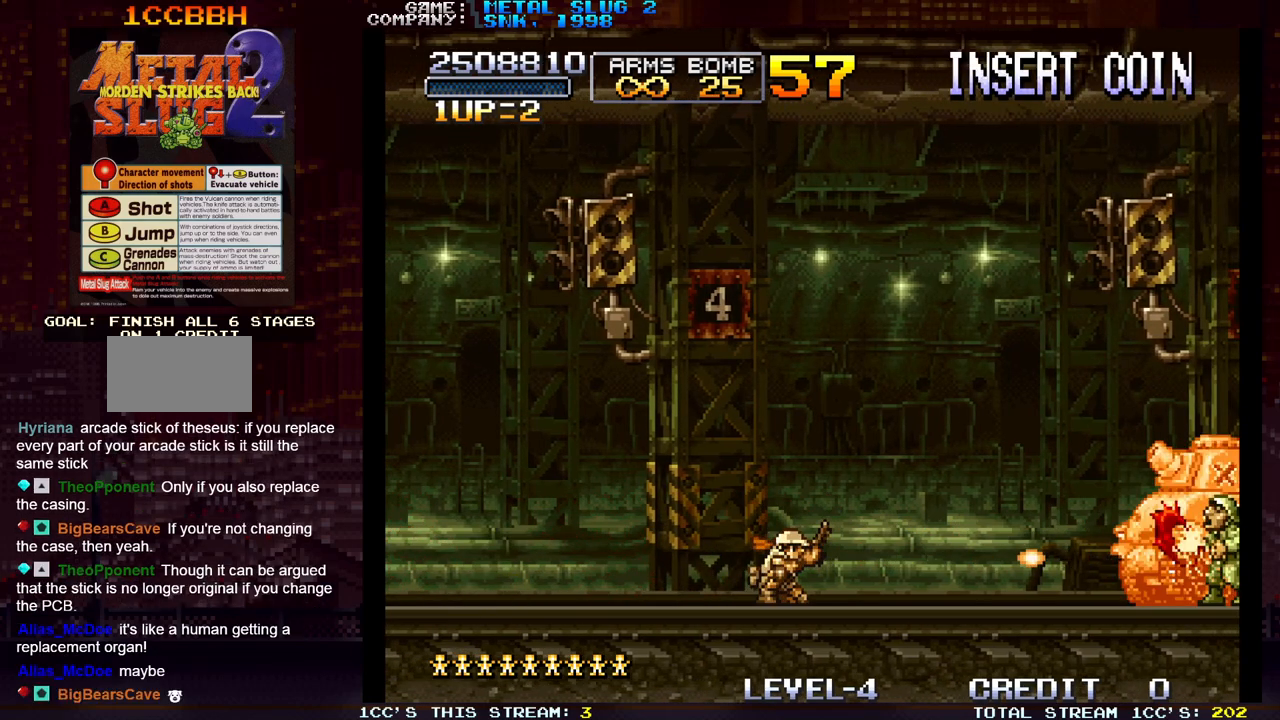
{"buttons": [], "left_stick": "down", "events": [[33, "SQUARE", "down"], [83, "SQUARE", "up"], [133, "SQUARE", "down"], [167, "SQUARE", "up"], [217, "SQUARE", "down"], [267, "SQUARE", "up"], [300, "SQUARE", "down"], [333, "SQUARE", "up"], [383, "SQUARE", "down"], [450, "SQUARE", "up"], [467, "SQUARE", "down"], [500, "SQUARE", "up"]]}
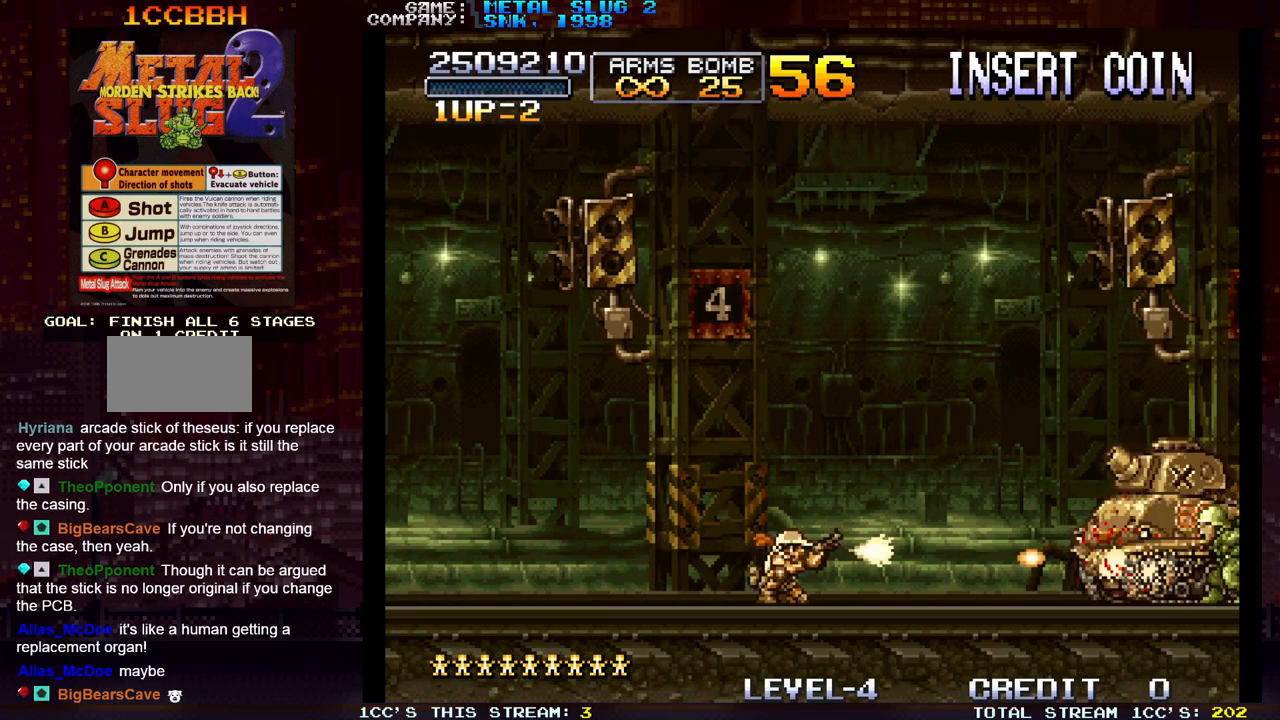
{"buttons": ["SQUARE"], "left_stick": "down", "events": [[67, "R1", "down"], [167, "R1", "up"], [183, "SQUARE", "down"], [267, "SQUARE", "up"], [350, "SQUARE", "down"], [417, "SQUARE", "up"], [500, "SQUARE", "down"]]}
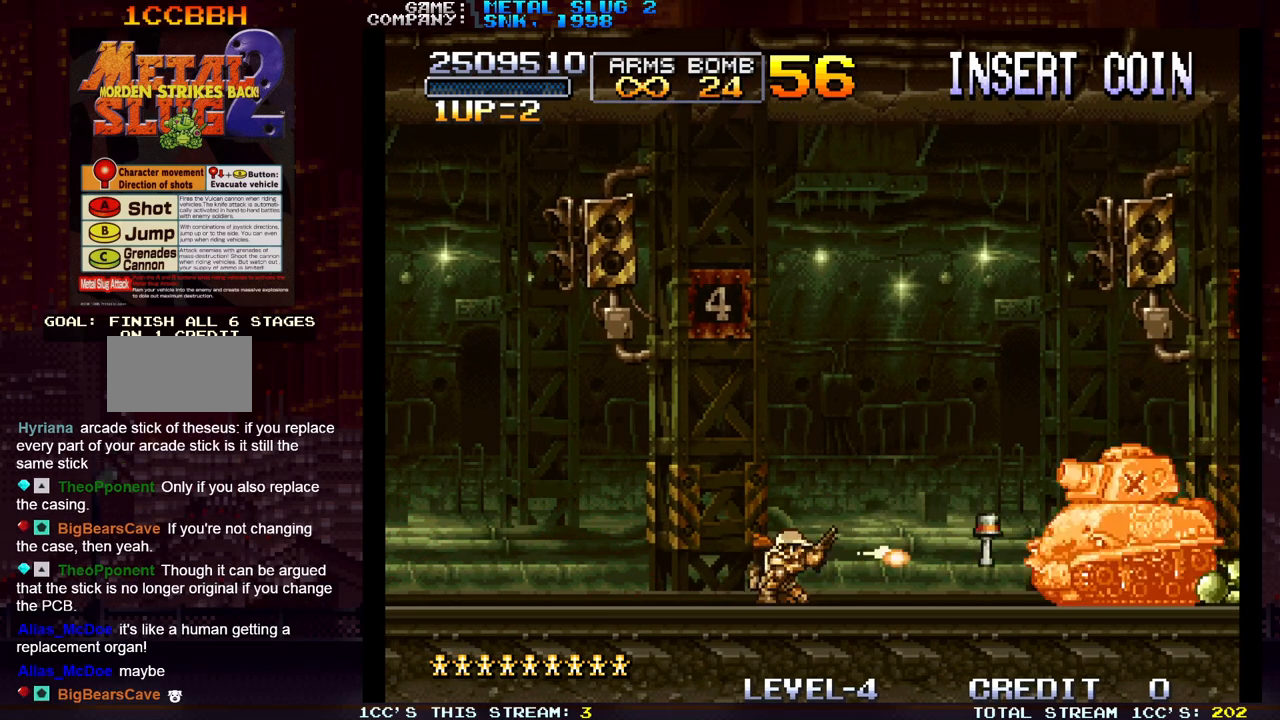
{"buttons": [], "left_stick": "left", "events": [[67, "SQUARE", "up"], [167, "SQUARE", "down"], [233, "SQUARE", "up"], [250, "left_stick", "left"], [383, "SQUARE", "down"], [450, "SQUARE", "up"]]}
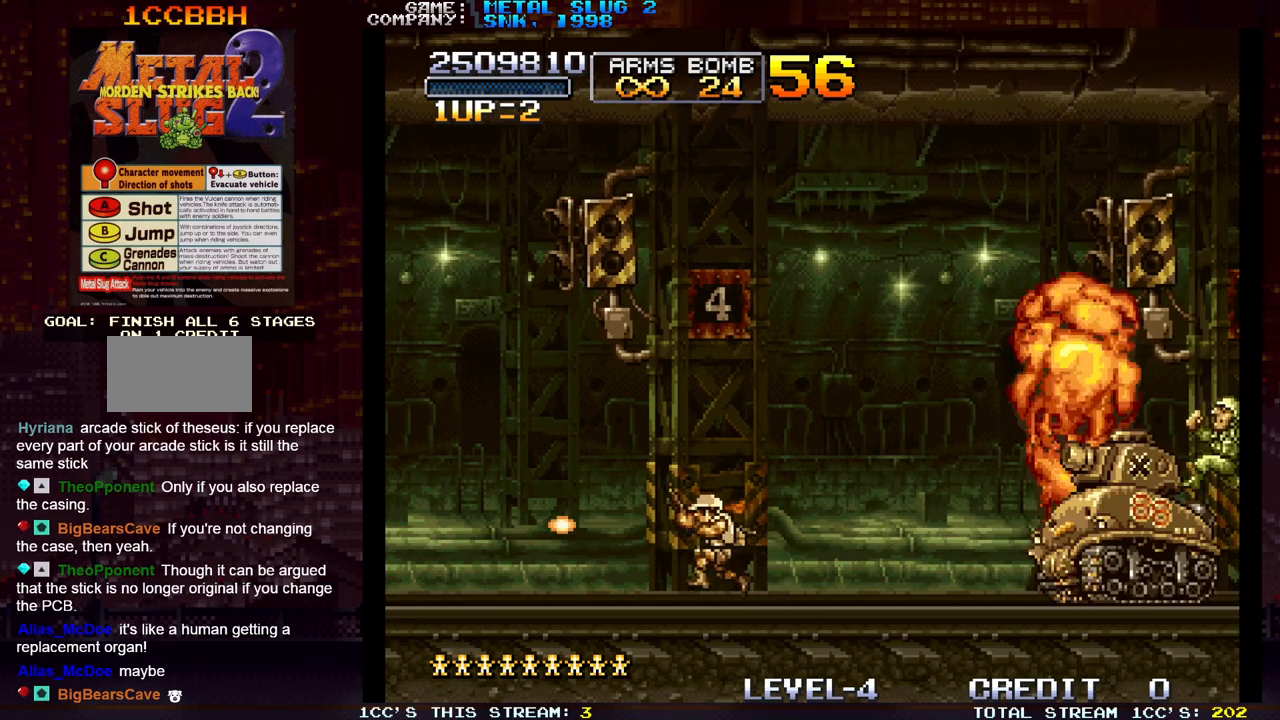
{"buttons": ["SQUARE"], "left_stick": "down", "events": [[17, "SQUARE", "down"], [67, "SQUARE", "up"], [100, "SQUARE", "down"], [150, "SQUARE", "up"], [200, "SQUARE", "down"], [233, "SQUARE", "up"], [250, "left_stick", "right"], [267, "SQUARE", "down"], [317, "SQUARE", "up"], [350, "R1", "down"], [383, "left_stick", "down"], [433, "R1", "up"], [450, "SQUARE", "down"]]}
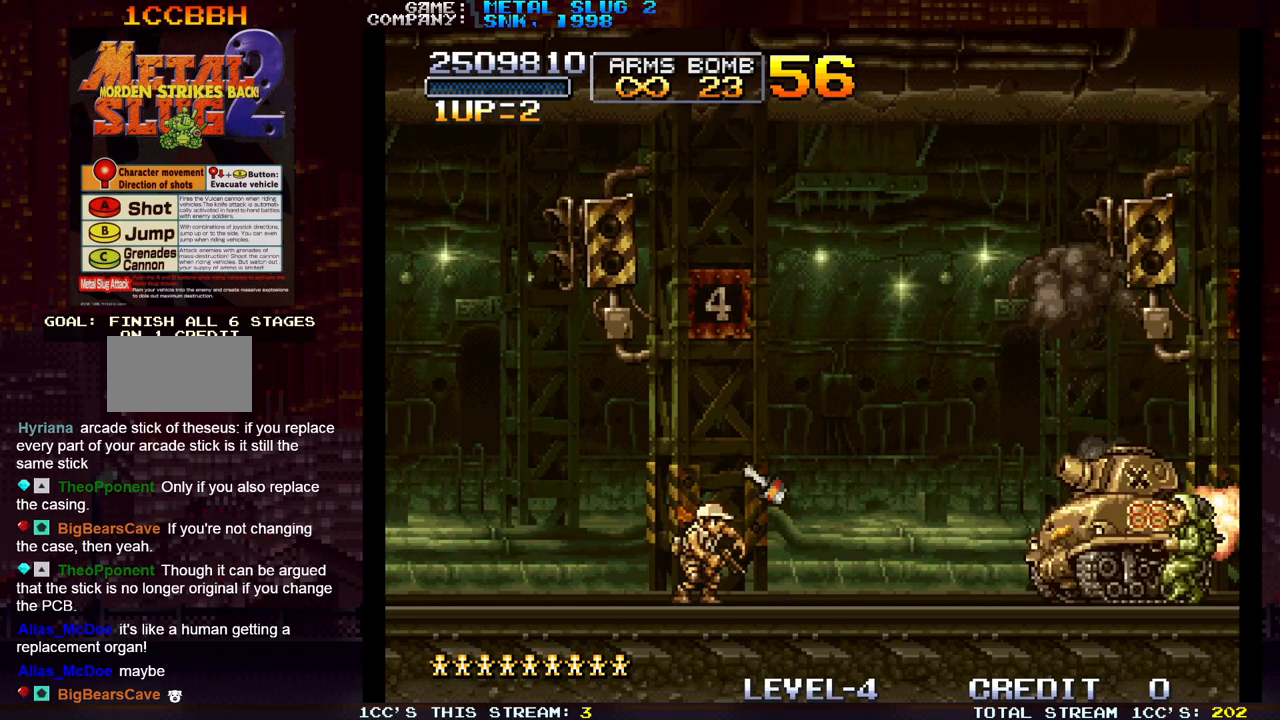
{"buttons": ["SQUARE"], "left_stick": "down", "events": [[17, "R1", "down"], [17, "SQUARE", "up"], [67, "R1", "up"], [117, "SQUARE", "down"], [167, "R1", "down"], [183, "SQUARE", "up"], [233, "R1", "up"], [267, "SQUARE", "down"], [333, "SQUARE", "up"], [433, "SQUARE", "down"]]}
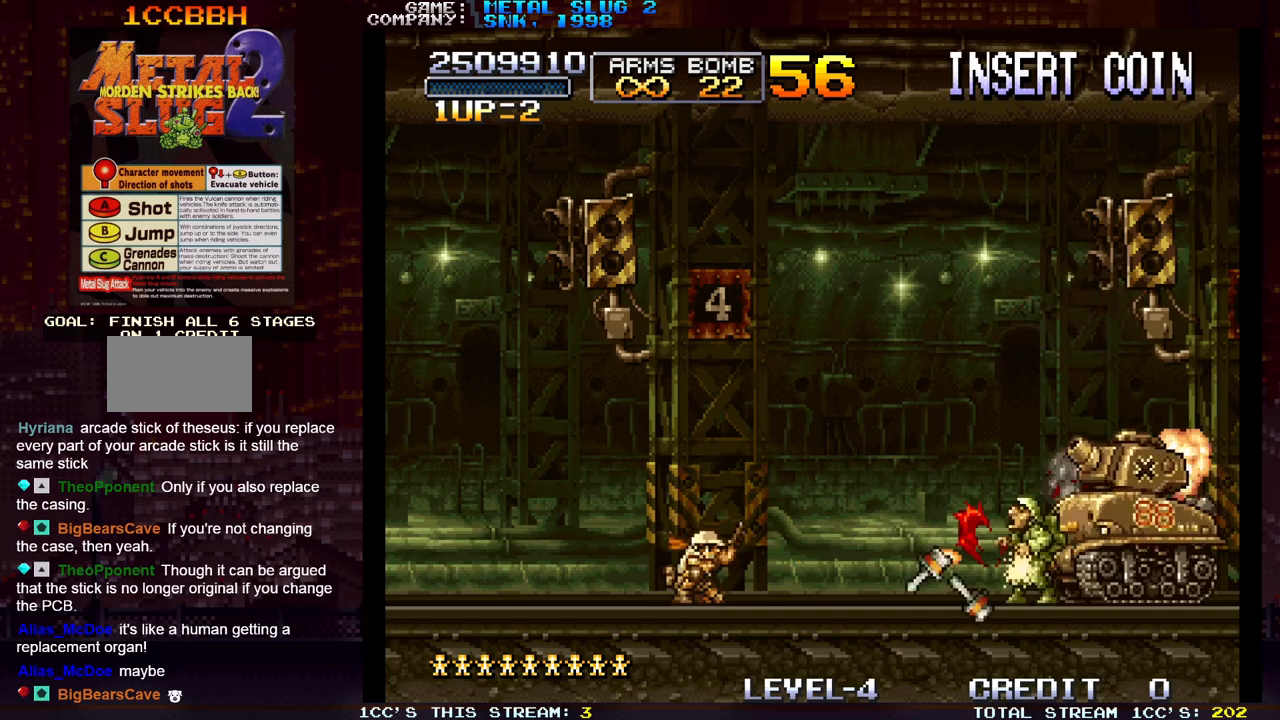
{"buttons": [], "left_stick": "down", "events": [[17, "SQUARE", "up"], [117, "SQUARE", "down"], [167, "SQUARE", "up"], [250, "SQUARE", "down"], [283, "SQUARE", "up"], [317, "SQUARE", "down"], [367, "SQUARE", "up"], [417, "SQUARE", "down"], [467, "SQUARE", "up"]]}
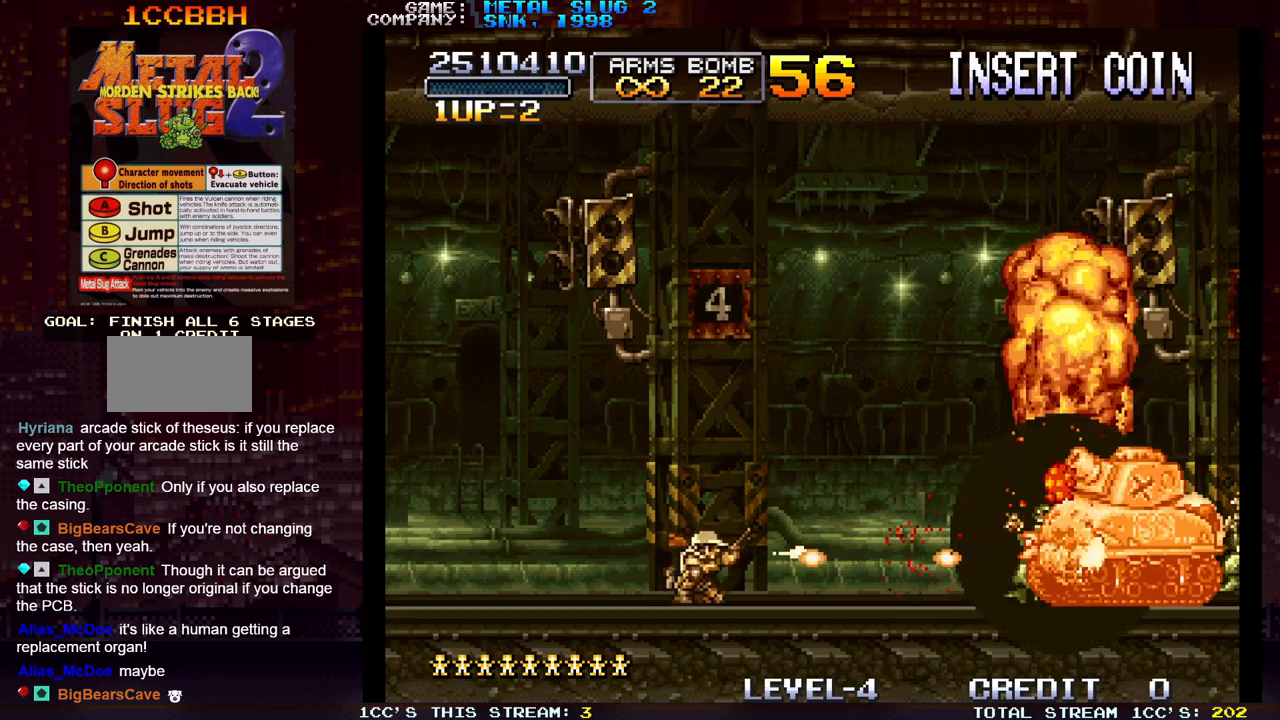
{"buttons": ["SQUARE"], "left_stick": "down", "events": [[17, "SQUARE", "down"], [67, "SQUARE", "up"], [200, "R1", "down"], [283, "SQUARE", "down"], [317, "R1", "up"], [350, "SQUARE", "up"], [483, "SQUARE", "down"]]}
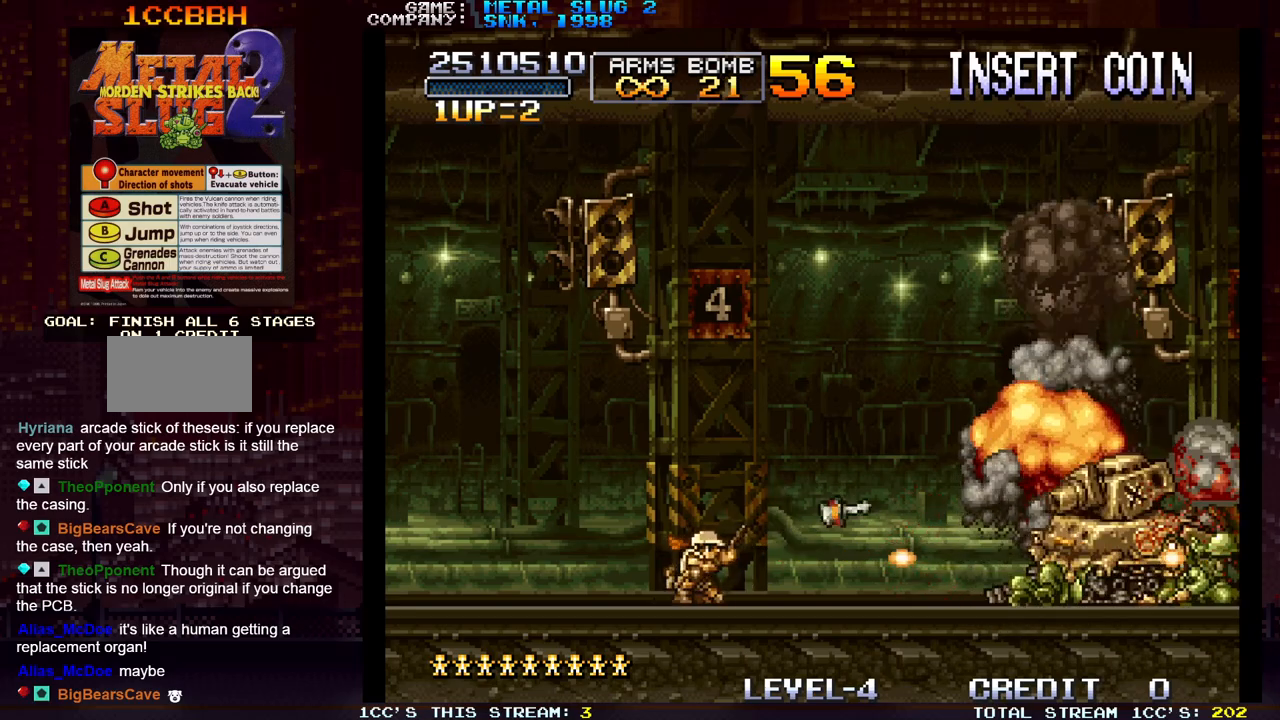
{"buttons": [], "left_stick": "right", "events": [[33, "SQUARE", "up"], [200, "SQUARE", "down"], [250, "SQUARE", "up"], [333, "SQUARE", "down"], [333, "left_stick", "center"], [350, "SQUARE", "up"], [383, "SQUARE", "down"], [400, "left_stick", "right"], [433, "SQUARE", "up"]]}
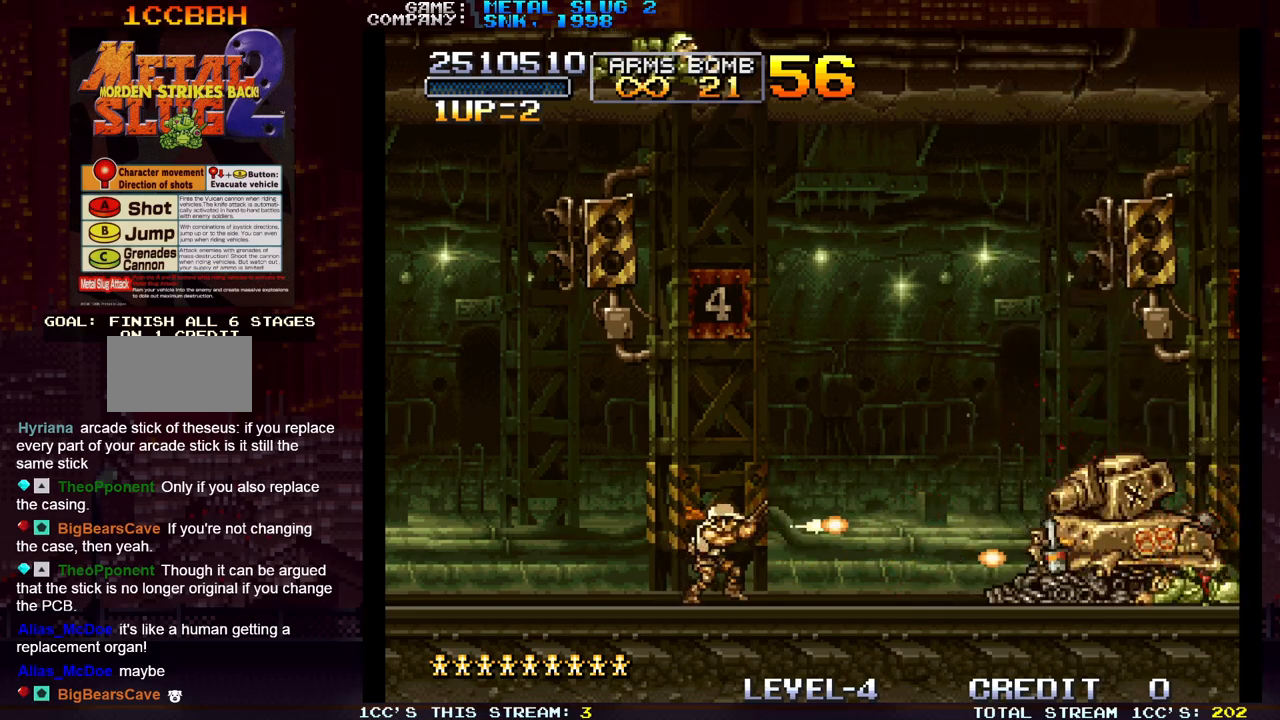
{"buttons": ["SQUARE"], "left_stick": "center", "events": [[17, "SQUARE", "down"], [67, "SQUARE", "up"], [83, "SQUARE", "down"], [150, "SQUARE", "up"], [150, "left_stick", "center"], [367, "left_stick", "right"], [483, "SQUARE", "down"], [500, "left_stick", "center"]]}
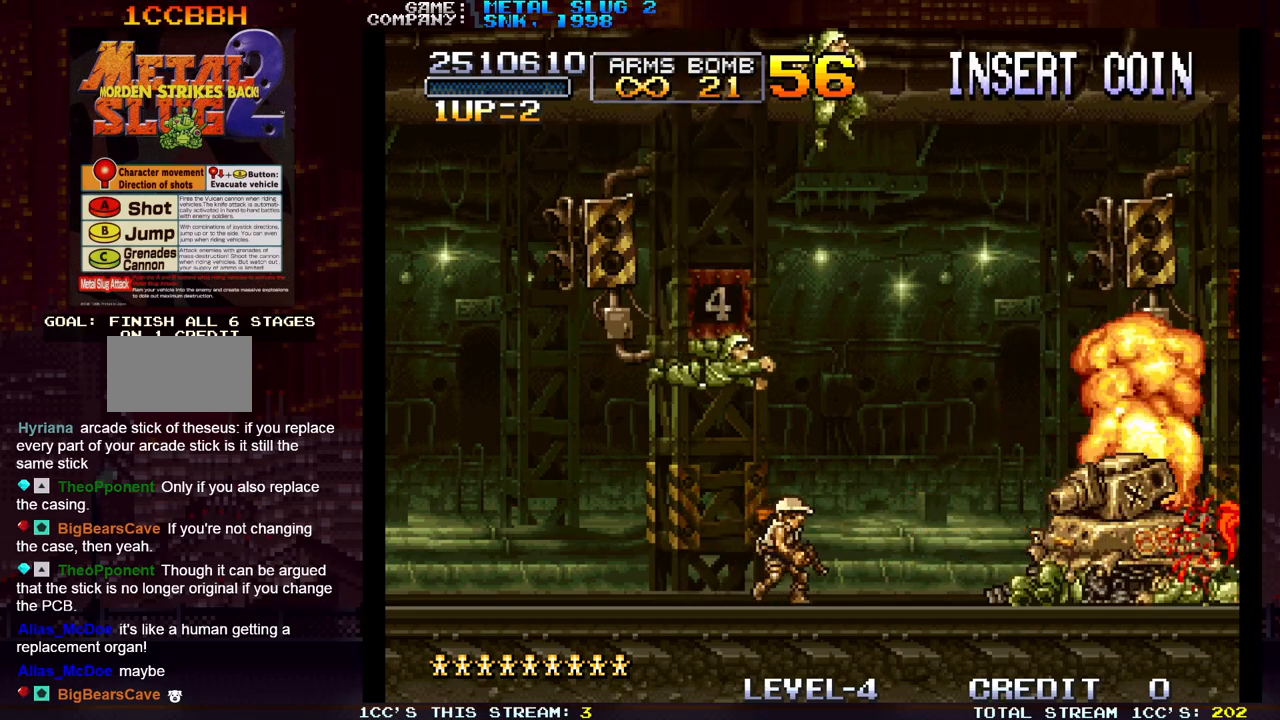
{"buttons": [], "left_stick": "right", "events": [[17, "left_stick", "left"], [33, "SQUARE", "up"], [100, "SQUARE", "down"], [133, "SQUARE", "up"], [150, "left_stick", "center"], [167, "SQUARE", "down"], [217, "SQUARE", "up"], [283, "SQUARE", "down"], [333, "SQUARE", "up"], [367, "SQUARE", "down"], [400, "left_stick", "right"], [417, "SQUARE", "up"]]}
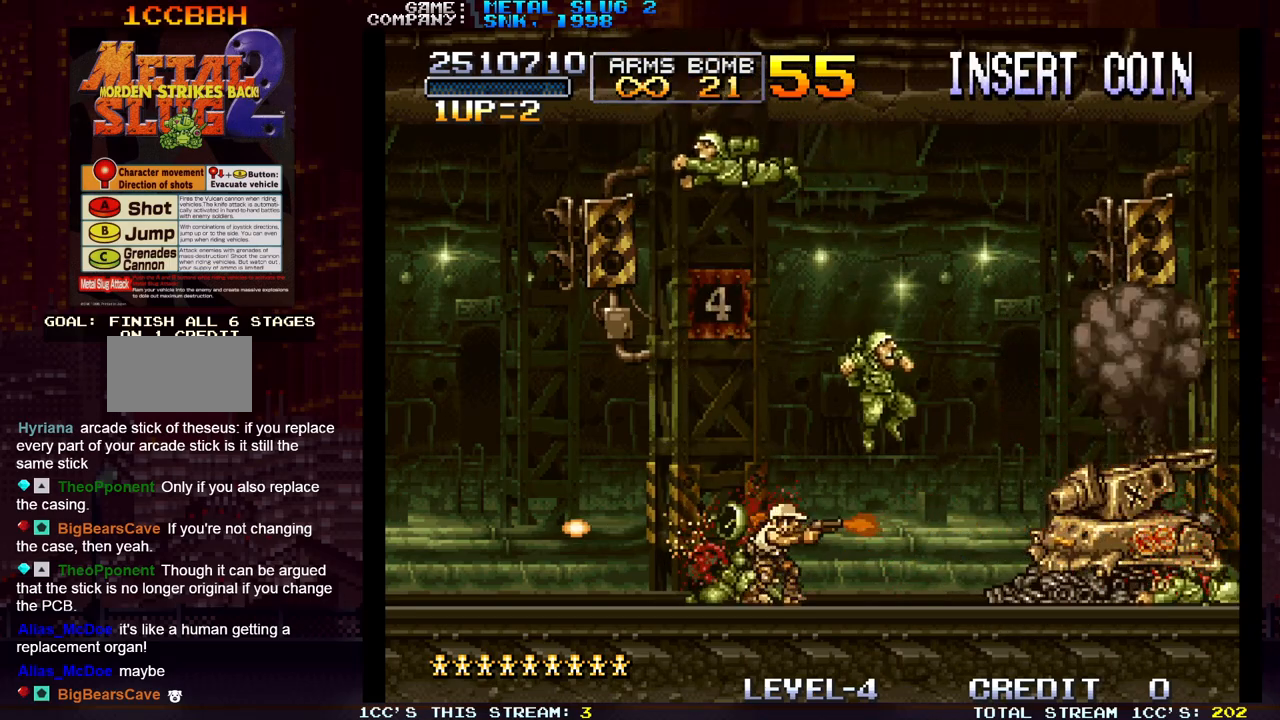
{"buttons": [], "left_stick": "center", "events": [[33, "left_stick", "center"], [50, "SQUARE", "down"], [117, "SQUARE", "up"], [167, "TRIANGLE", "down"], [233, "SQUARE", "down"], [233, "TRIANGLE", "up"], [300, "SQUARE", "up"], [333, "TRIANGLE", "down"], [400, "SQUARE", "down"], [400, "TRIANGLE", "up"], [467, "SQUARE", "up"]]}
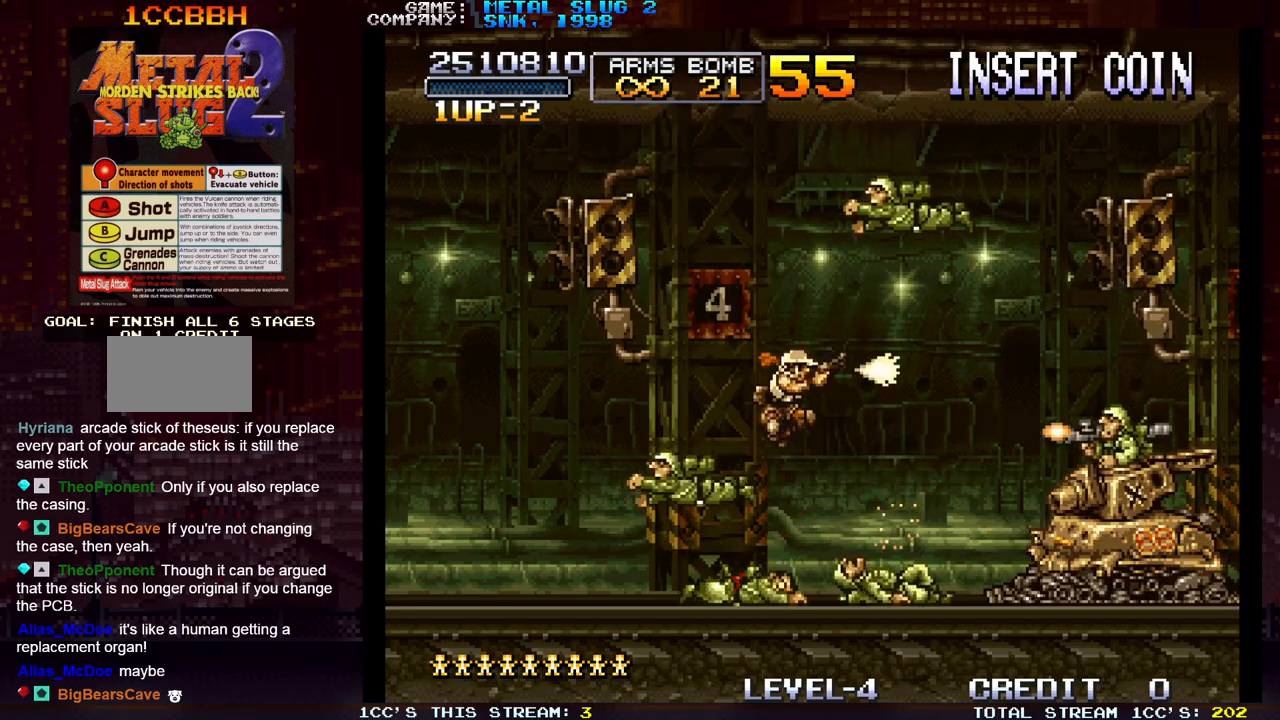
{"buttons": [], "left_stick": "right", "events": [[33, "SQUARE", "down"], [167, "SQUARE", "up"], [233, "SQUARE", "down"], [267, "SQUARE", "up"], [317, "SQUARE", "down"], [333, "left_stick", "right"], [367, "SQUARE", "up"], [450, "SQUARE", "down"], [500, "SQUARE", "up"]]}
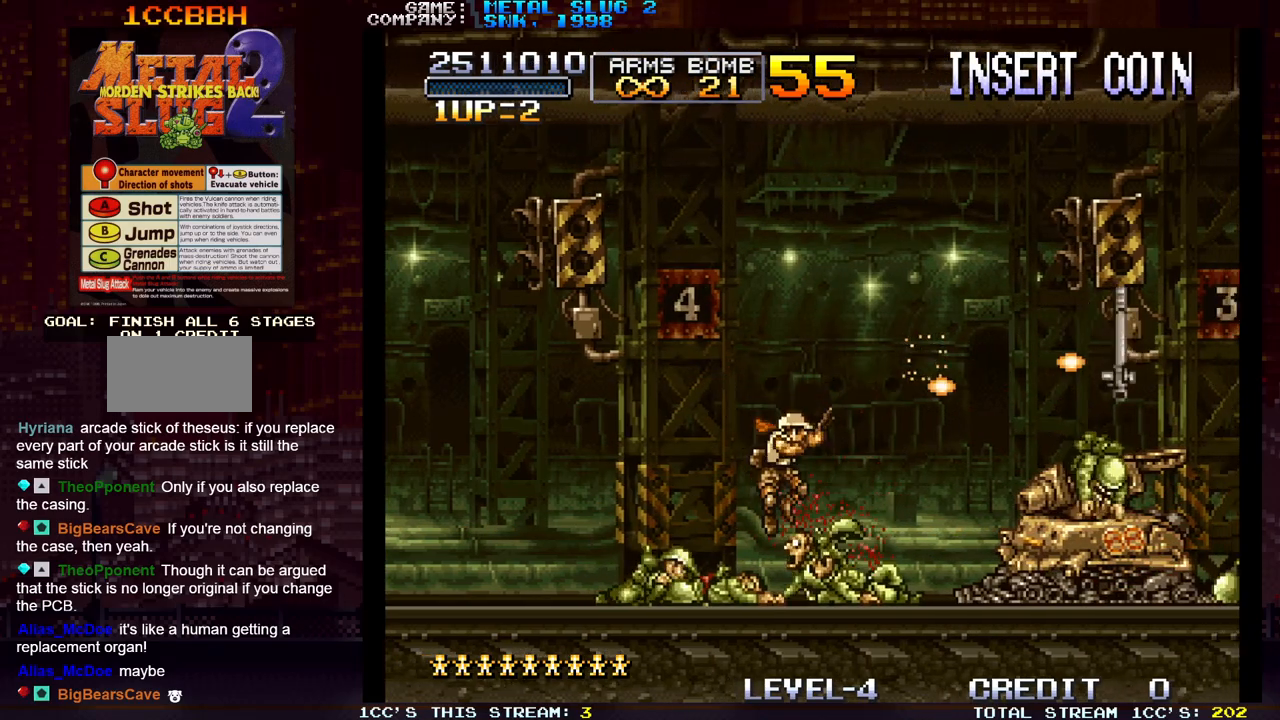
{"buttons": [], "left_stick": "down-left", "events": [[33, "SQUARE", "down"], [83, "SQUARE", "up"], [150, "SQUARE", "down"], [183, "left_stick", "down"], [200, "SQUARE", "up"], [233, "SQUARE", "down"], [233, "left_stick", "down-left"], [283, "SQUARE", "up"], [350, "SQUARE", "down"], [400, "SQUARE", "up"], [417, "SQUARE", "down"], [467, "SQUARE", "up"]]}
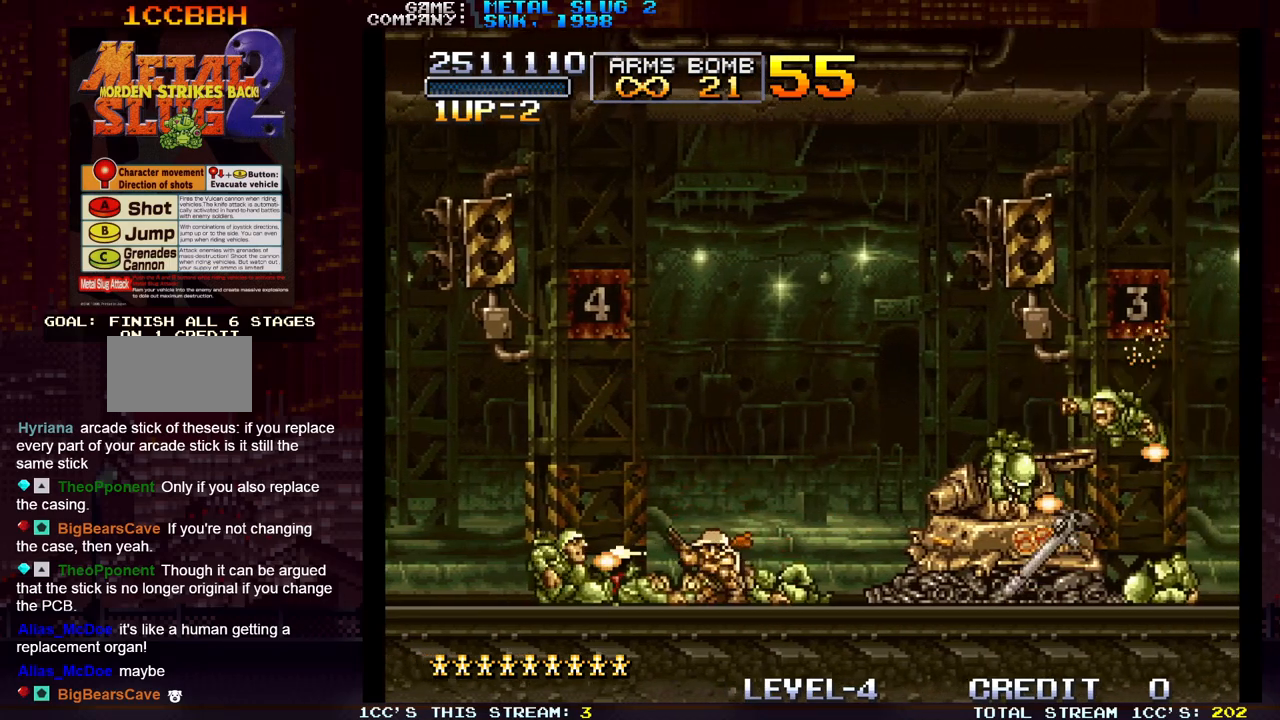
{"buttons": ["SQUARE"], "left_stick": "down-right", "events": [[33, "SQUARE", "down"], [67, "SQUARE", "up"], [100, "SQUARE", "down"], [150, "SQUARE", "up"], [233, "SQUARE", "down"], [250, "SQUARE", "up"], [267, "left_stick", "right"], [300, "SQUARE", "down"], [350, "SQUARE", "up"], [417, "SQUARE", "down"], [417, "left_stick", "down-right"], [467, "SQUARE", "up"], [483, "SQUARE", "down"]]}
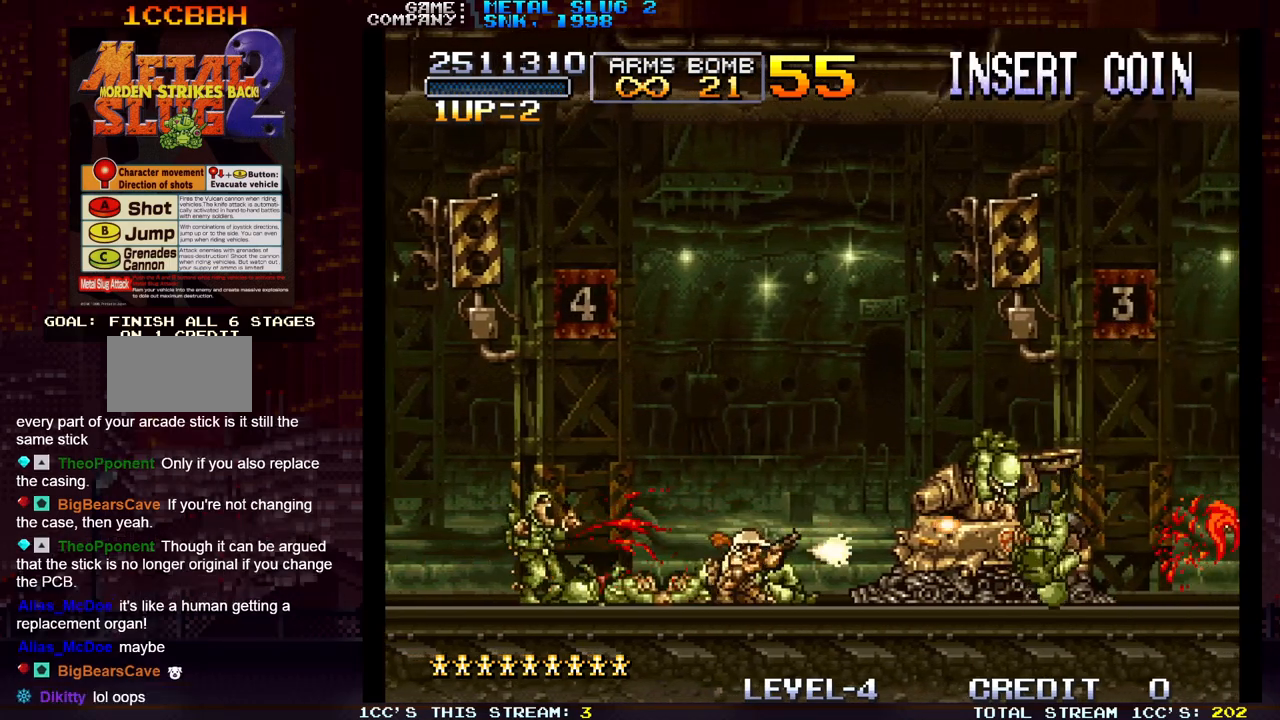
{"buttons": [], "left_stick": "down", "events": [[50, "SQUARE", "up"], [100, "left_stick", "right"], [117, "SQUARE", "down"], [150, "SQUARE", "up"], [183, "SQUARE", "down"], [250, "SQUARE", "up"], [300, "SQUARE", "down"], [350, "SQUARE", "up"], [383, "SQUARE", "down"], [417, "left_stick", "down"], [450, "SQUARE", "up"]]}
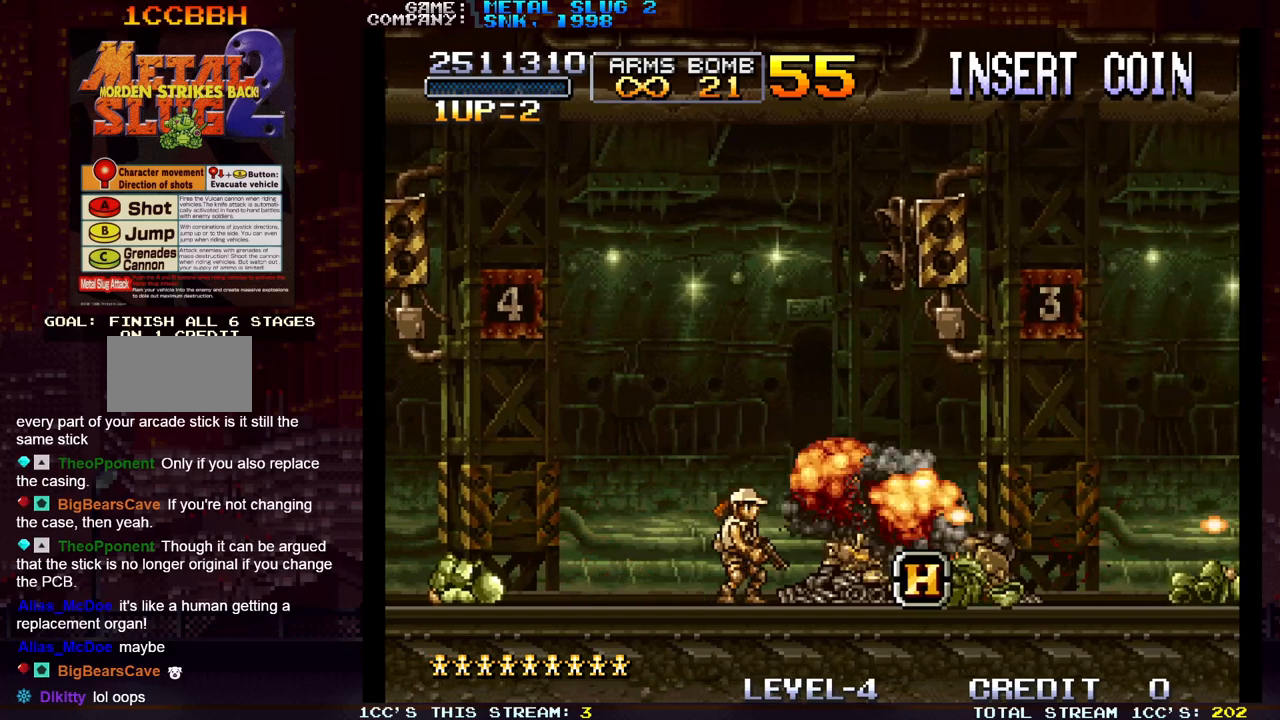
{"buttons": [], "left_stick": "right", "events": [[17, "SQUARE", "down"], [67, "SQUARE", "up"], [83, "SQUARE", "down"], [150, "SQUARE", "up"], [217, "SQUARE", "down"], [217, "left_stick", "center"], [283, "SQUARE", "up"], [317, "SQUARE", "down"], [333, "left_stick", "right"], [367, "SQUARE", "up"], [450, "SQUARE", "down"], [483, "SQUARE", "up"]]}
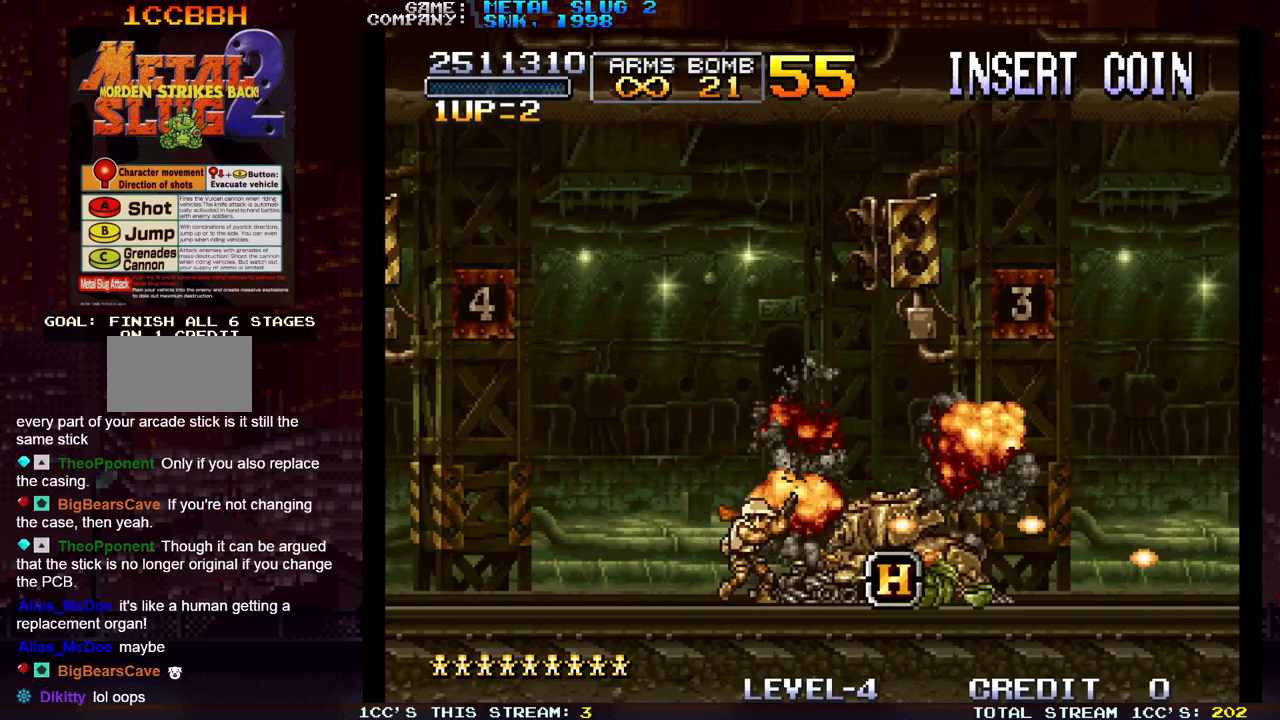
{"buttons": ["SQUARE"], "left_stick": "center", "events": [[17, "SQUARE", "down"], [83, "SQUARE", "up"], [167, "SQUARE", "down"], [200, "SQUARE", "up"], [233, "left_stick", "center"], [250, "SQUARE", "down"], [317, "SQUARE", "up"], [383, "SQUARE", "down"], [433, "SQUARE", "up"], [467, "SQUARE", "down"]]}
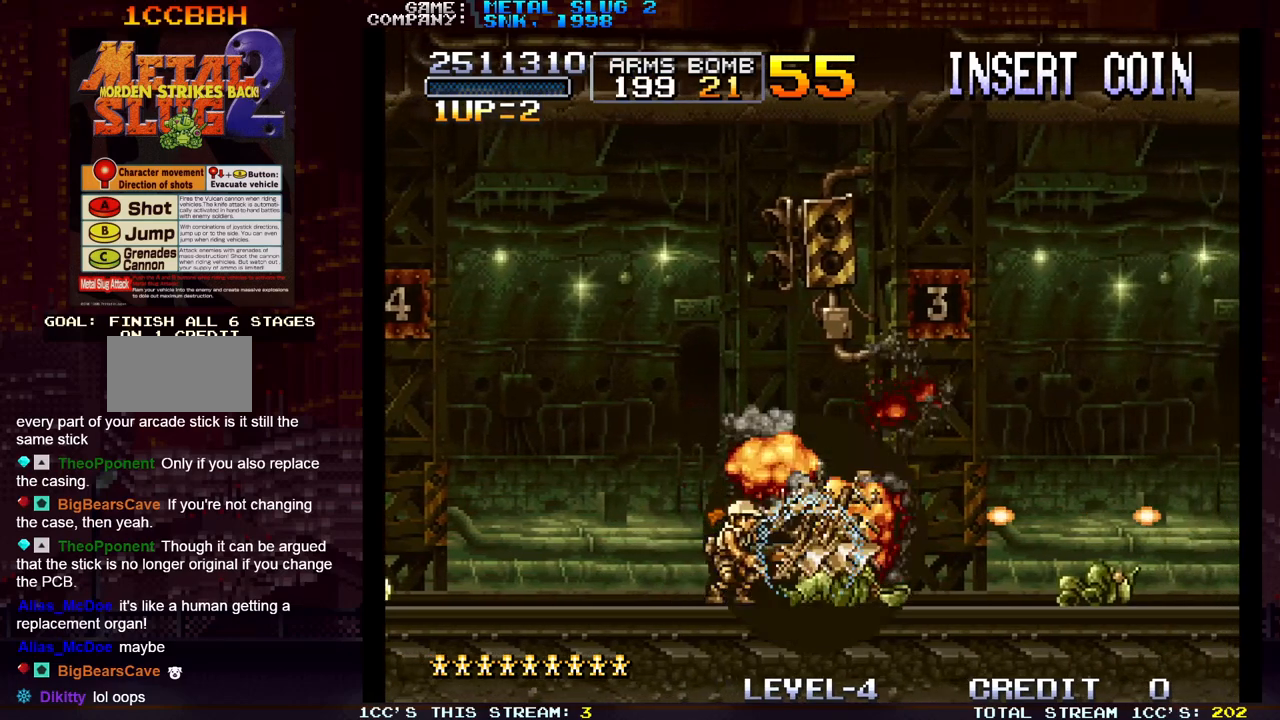
{"buttons": [], "left_stick": "right", "events": [[17, "SQUARE", "up"], [317, "left_stick", "right"]]}
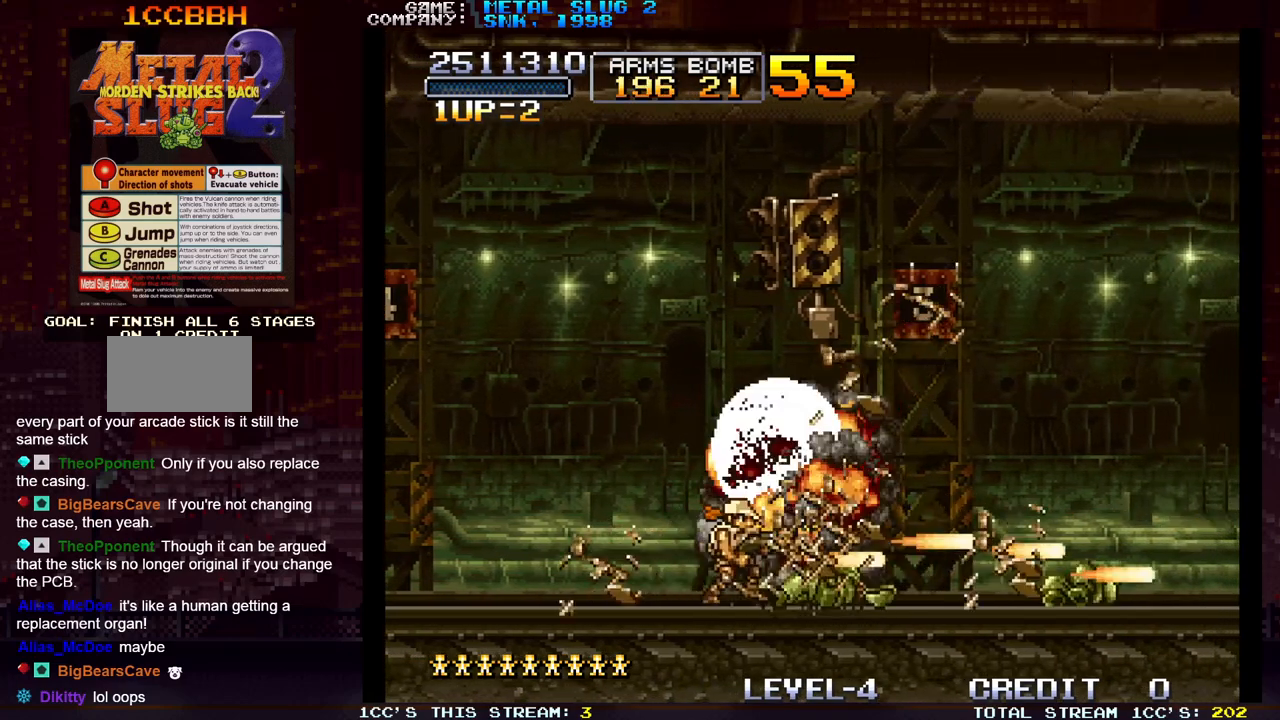
{"buttons": [], "left_stick": "right", "events": []}
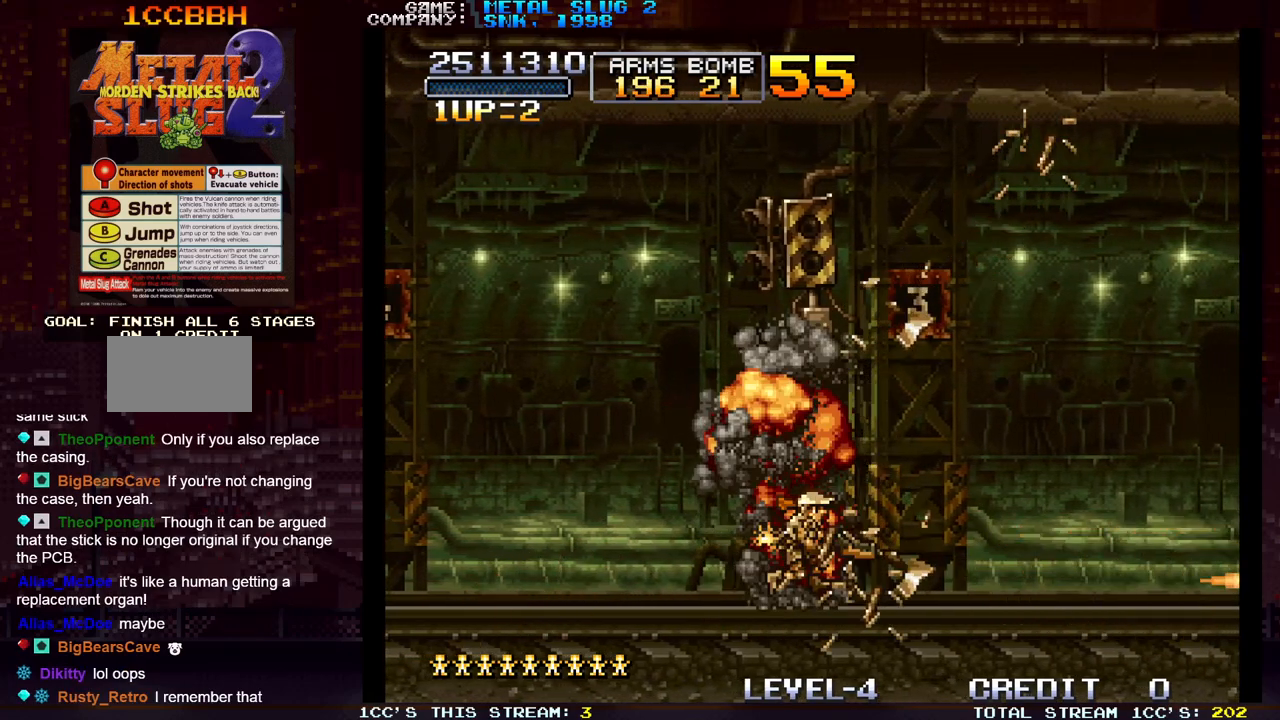
{"buttons": [], "left_stick": "center", "events": [[150, "left_stick", "left"], [200, "SQUARE", "down"], [233, "SQUARE", "up"], [283, "SQUARE", "down"], [317, "left_stick", "center"], [350, "SQUARE", "up"], [383, "SQUARE", "down"], [417, "SQUARE", "up"]]}
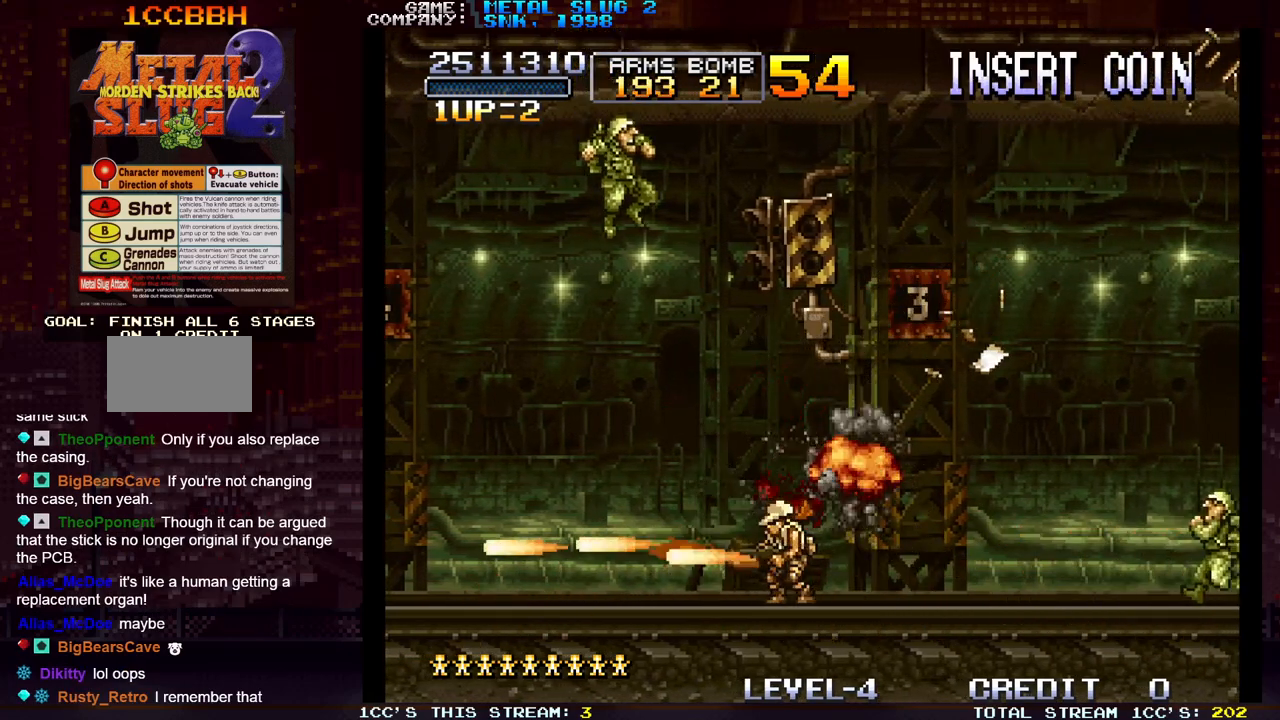
{"buttons": [], "left_stick": "left", "events": [[200, "left_stick", "right"], [233, "SQUARE", "down"], [317, "SQUARE", "up"], [350, "left_stick", "center"], [417, "SQUARE", "down"], [417, "left_stick", "left"], [467, "SQUARE", "up"]]}
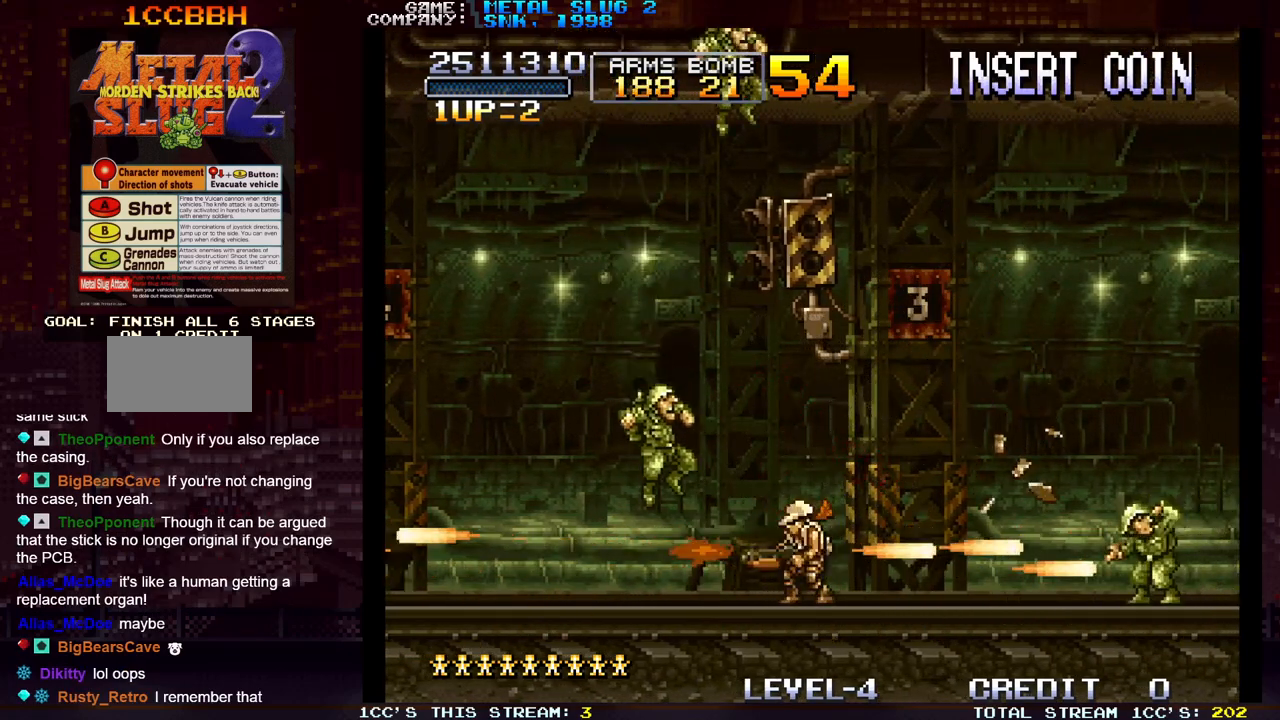
{"buttons": [], "left_stick": "right", "events": [[33, "SQUARE", "down"], [83, "SQUARE", "up"], [83, "left_stick", "center"], [100, "SQUARE", "down"], [167, "SQUARE", "up"], [217, "left_stick", "right"]]}
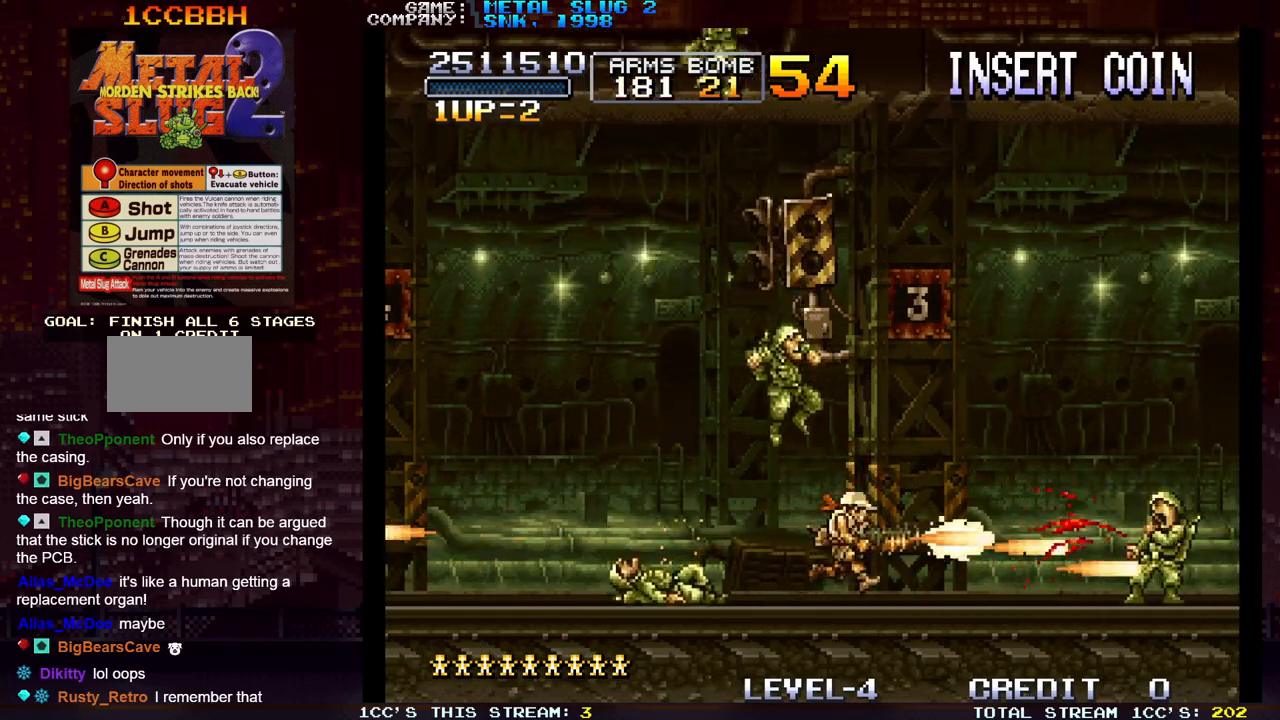
{"buttons": [], "left_stick": "center", "events": [[83, "left_stick", "left"], [167, "SQUARE", "down"], [217, "SQUARE", "up"], [300, "SQUARE", "down"], [350, "left_stick", "center"], [383, "SQUARE", "up"]]}
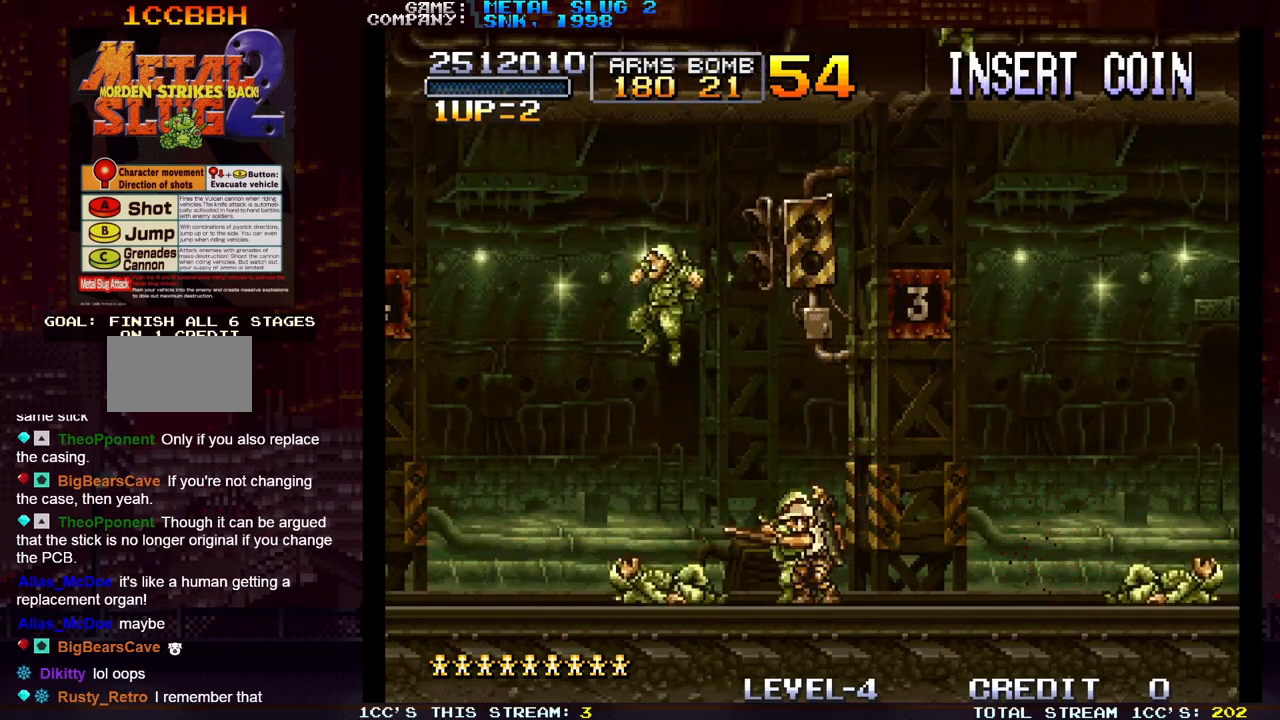
{"buttons": [], "left_stick": "left", "events": [[133, "left_stick", "left"], [400, "SQUARE", "down"], [450, "SQUARE", "up"]]}
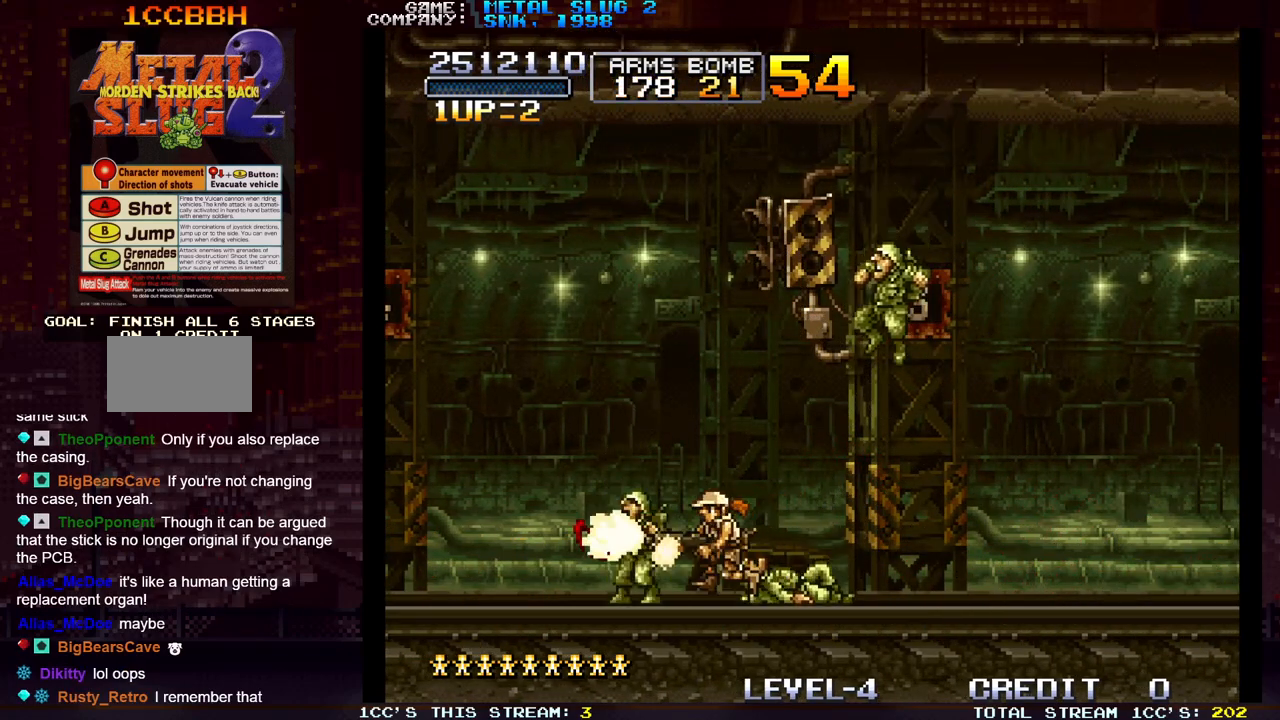
{"buttons": ["SQUARE"], "left_stick": "down-right", "events": [[33, "left_stick", "down"], [50, "SQUARE", "down"], [117, "SQUARE", "up"], [267, "SQUARE", "down"], [300, "SQUARE", "up"], [300, "left_stick", "right"], [350, "SQUARE", "down"], [367, "left_stick", "down-right"], [383, "SQUARE", "up"], [433, "SQUARE", "down"], [467, "SQUARE", "up"], [500, "SQUARE", "down"]]}
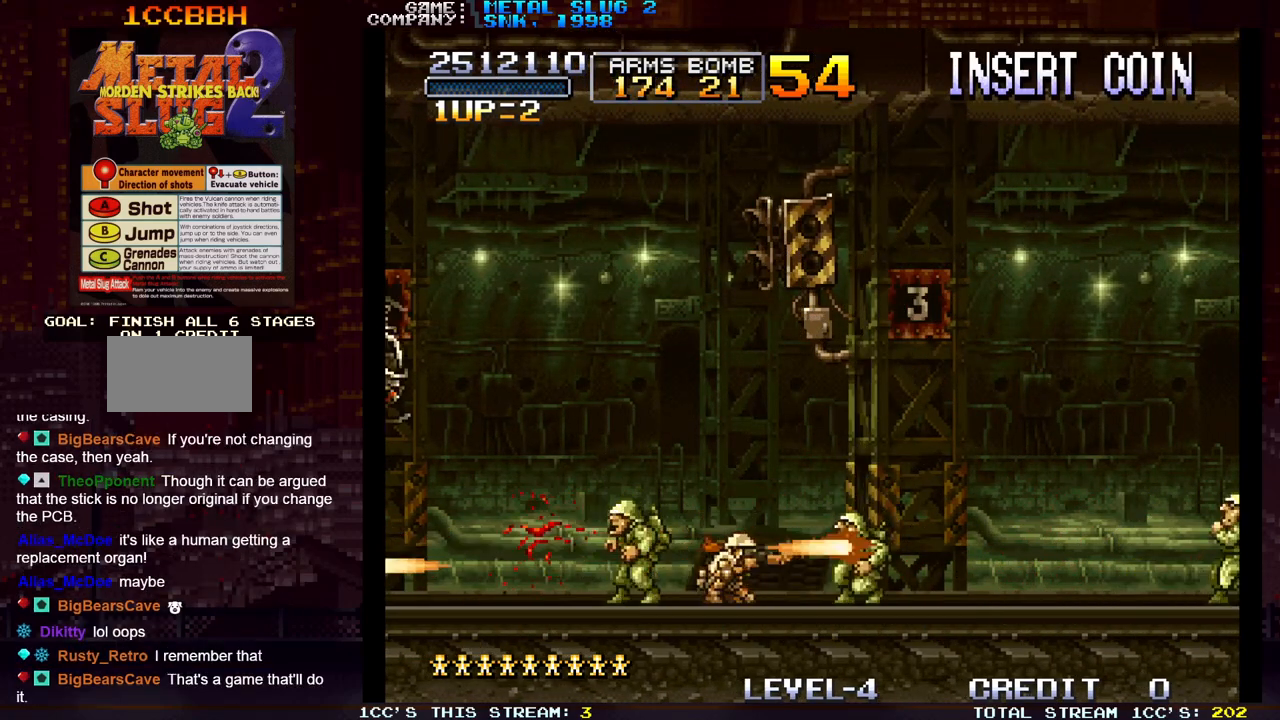
{"buttons": ["SQUARE"], "left_stick": "up-left", "events": [[50, "SQUARE", "up"], [283, "left_stick", "center"], [350, "left_stick", "left"], [400, "SQUARE", "down"], [400, "left_stick", "up-left"], [450, "SQUARE", "up"], [500, "SQUARE", "down"]]}